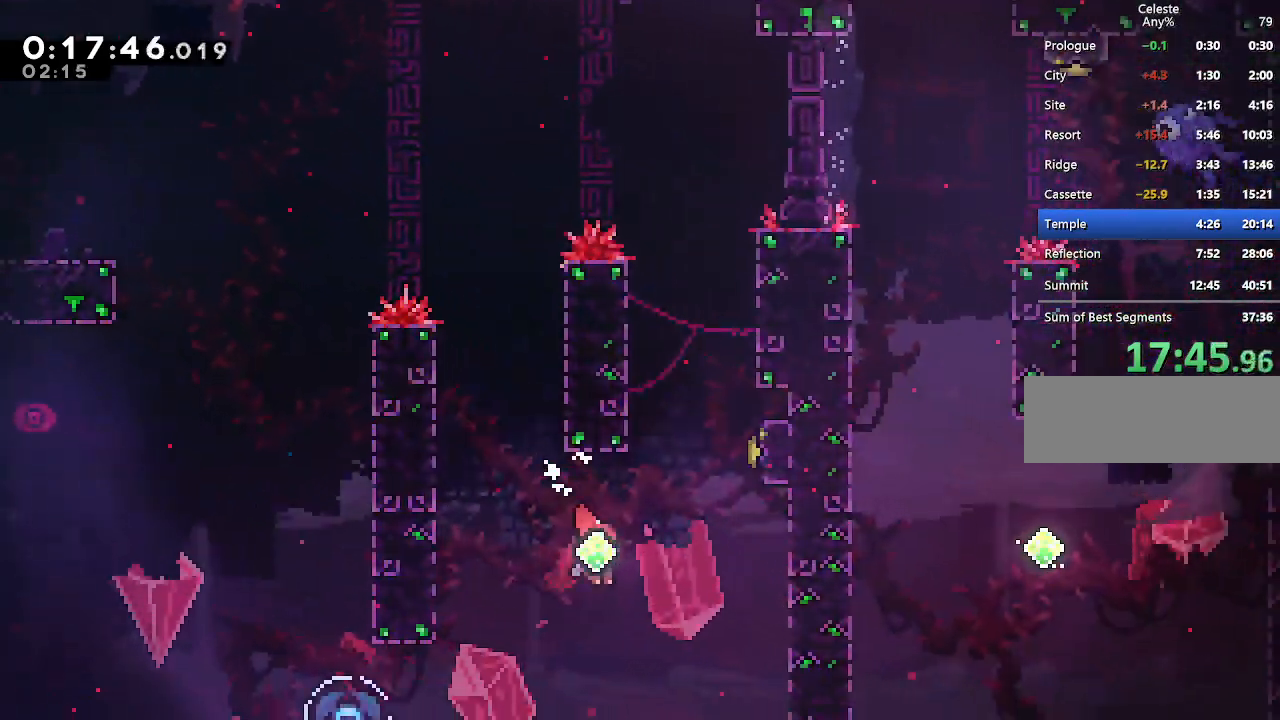
Gameplay with keyboard; each line is a JSON object with the keys held at the frame after it. "events" lists presses ("down") and releases ("up") of "climb", "dash", "down", "jump", "jump2", "left", "pause", "right", "talk" and "up" between this image and that frame as [ms after this image, input, new state], when the widget could be followed in between. No other keys are recorded. Mouse input is not recorded. Key names are as the overlay labels them; some are game actions (e.g. jump) rather than physical keys.
{"keys": ["jump", "left", "up"], "events": [[50, "dash", "down"], [233, "dash", "up"], [333, "jump", "down"], [417, "left", "down"], [417, "right", "up"]]}
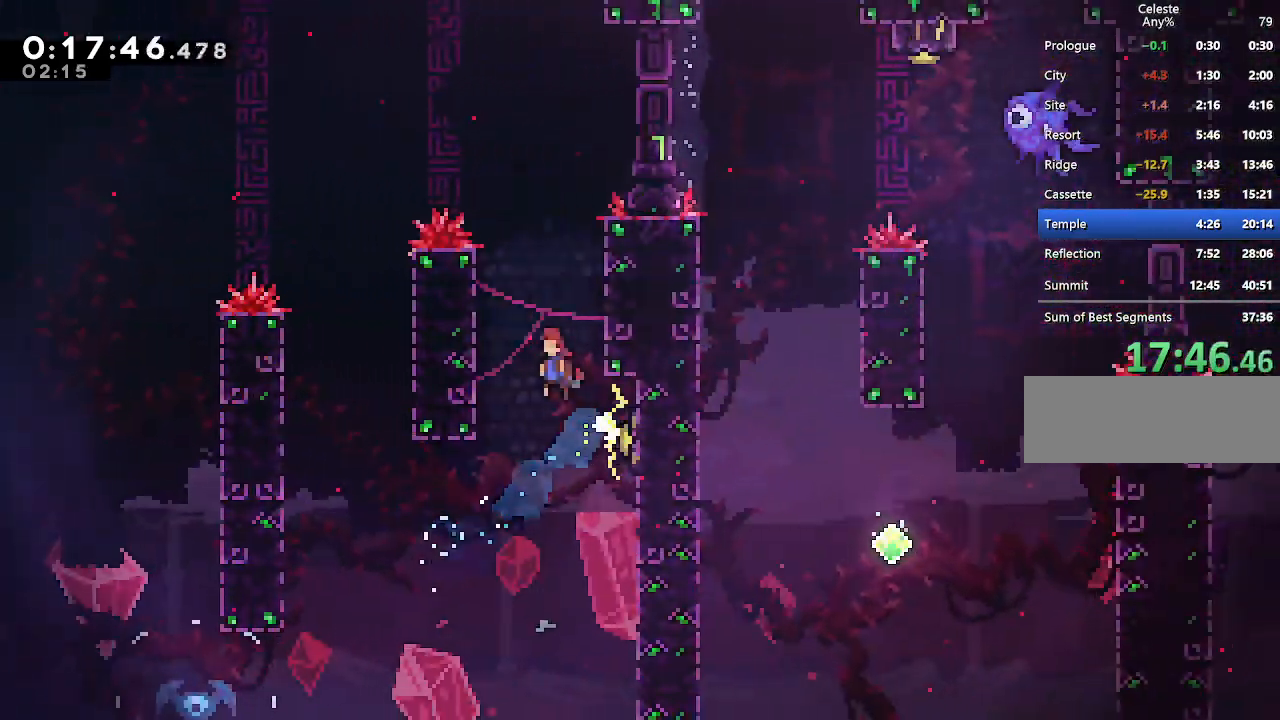
{"keys": ["climb", "right", "up"], "events": [[17, "climb", "down"], [250, "jump", "up"], [300, "left", "up"], [483, "right", "down"]]}
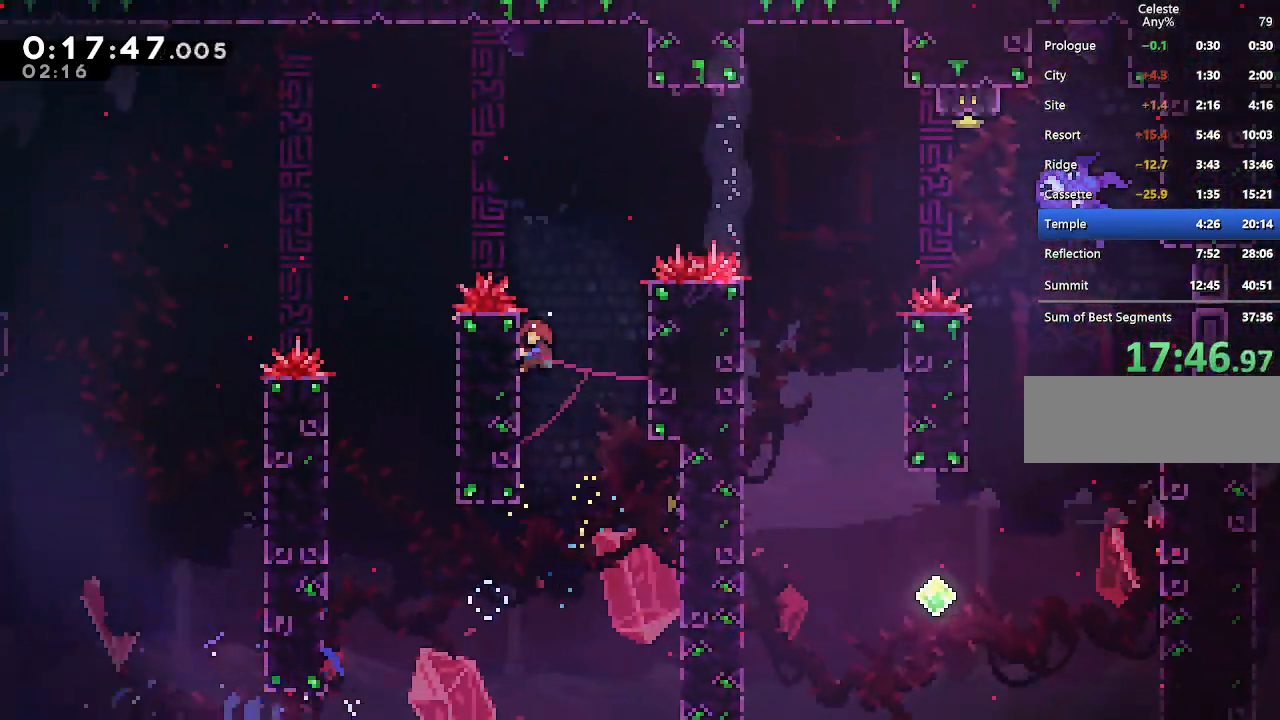
{"keys": ["climb", "jump", "right"], "events": [[33, "jump", "down"], [33, "up", "up"], [217, "jump", "up"], [267, "jump", "down"]]}
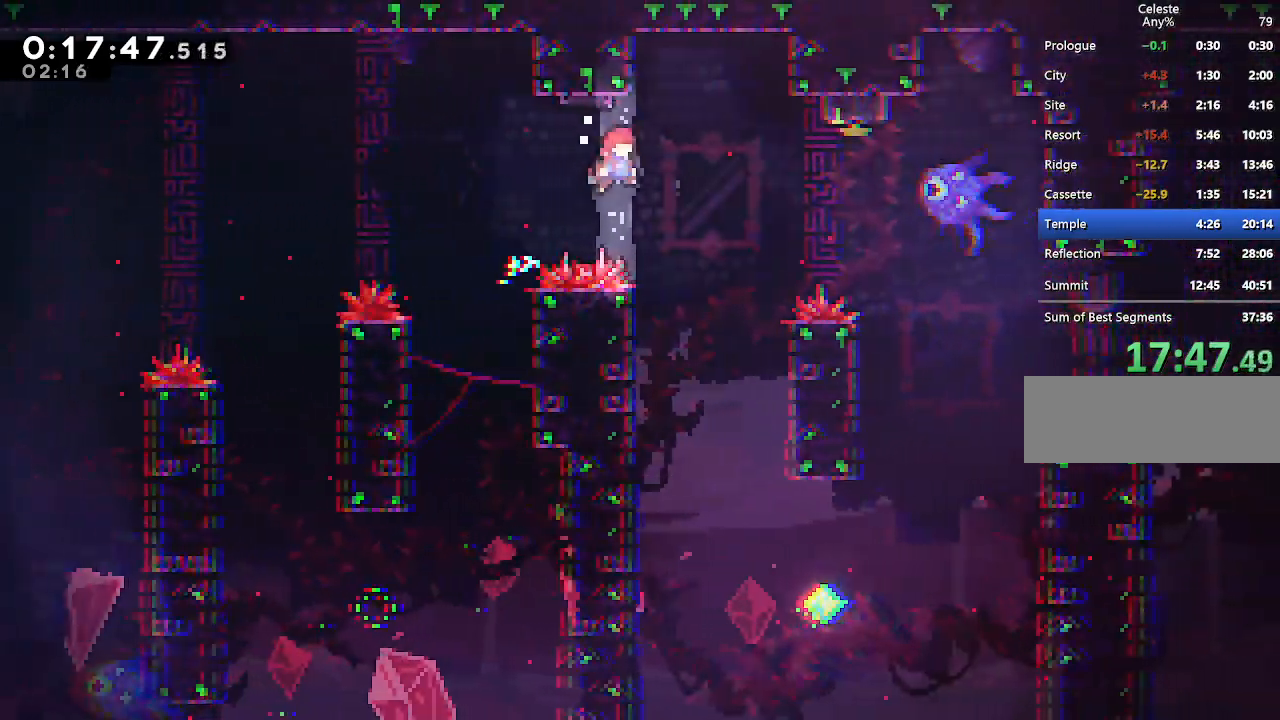
{"keys": ["climb", "dash", "right", "up"], "events": [[283, "jump", "up"], [283, "up", "down"], [333, "dash", "down"]]}
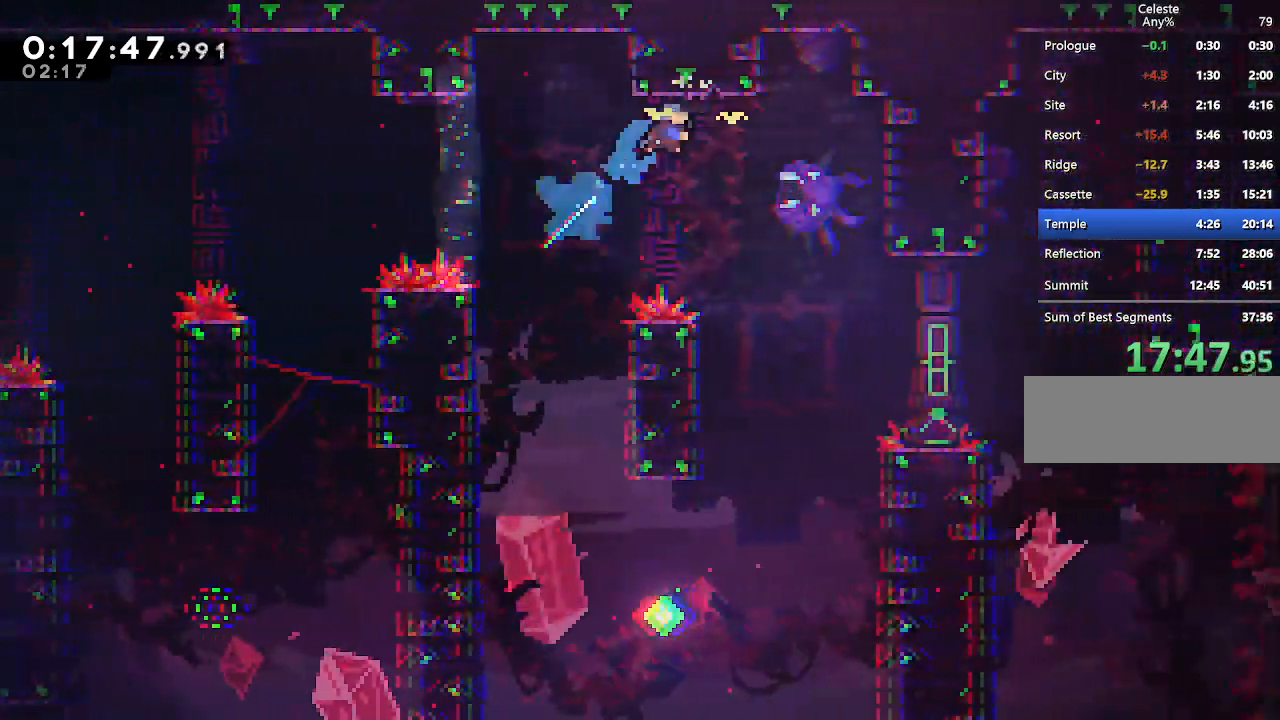
{"keys": ["right"], "events": [[67, "dash", "up"], [117, "jump", "down"], [350, "up", "up"], [483, "climb", "up"], [483, "jump", "up"]]}
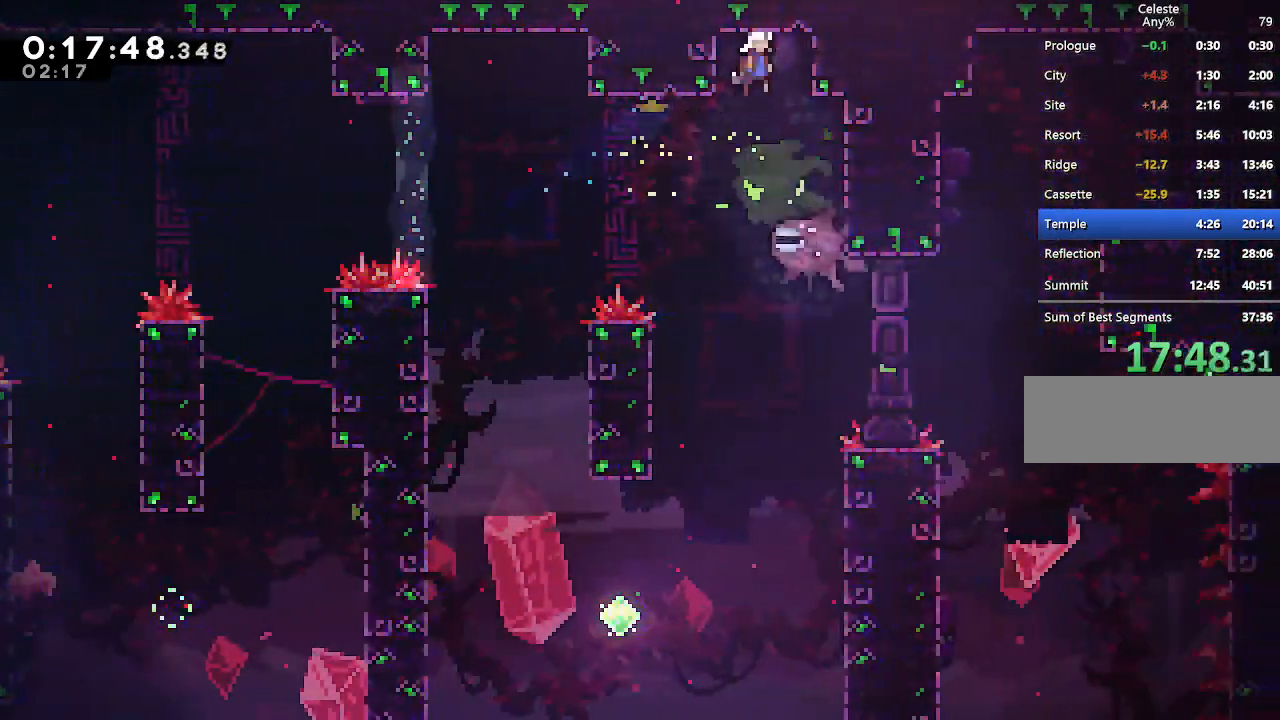
{"keys": ["right"], "events": [[167, "right", "up"], [417, "right", "down"]]}
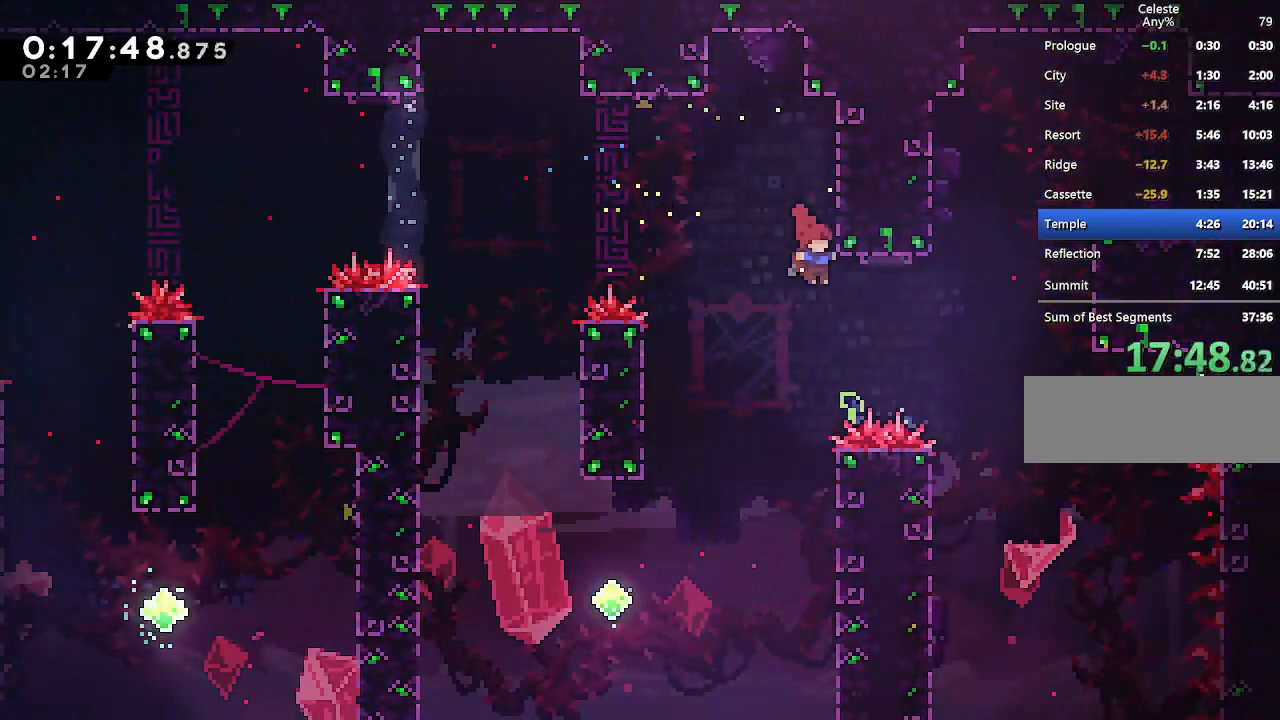
{"keys": ["climb", "jump", "right", "up"], "events": [[50, "up", "down"], [100, "dash", "down"], [283, "dash", "up"], [333, "jump", "down"], [383, "climb", "down"]]}
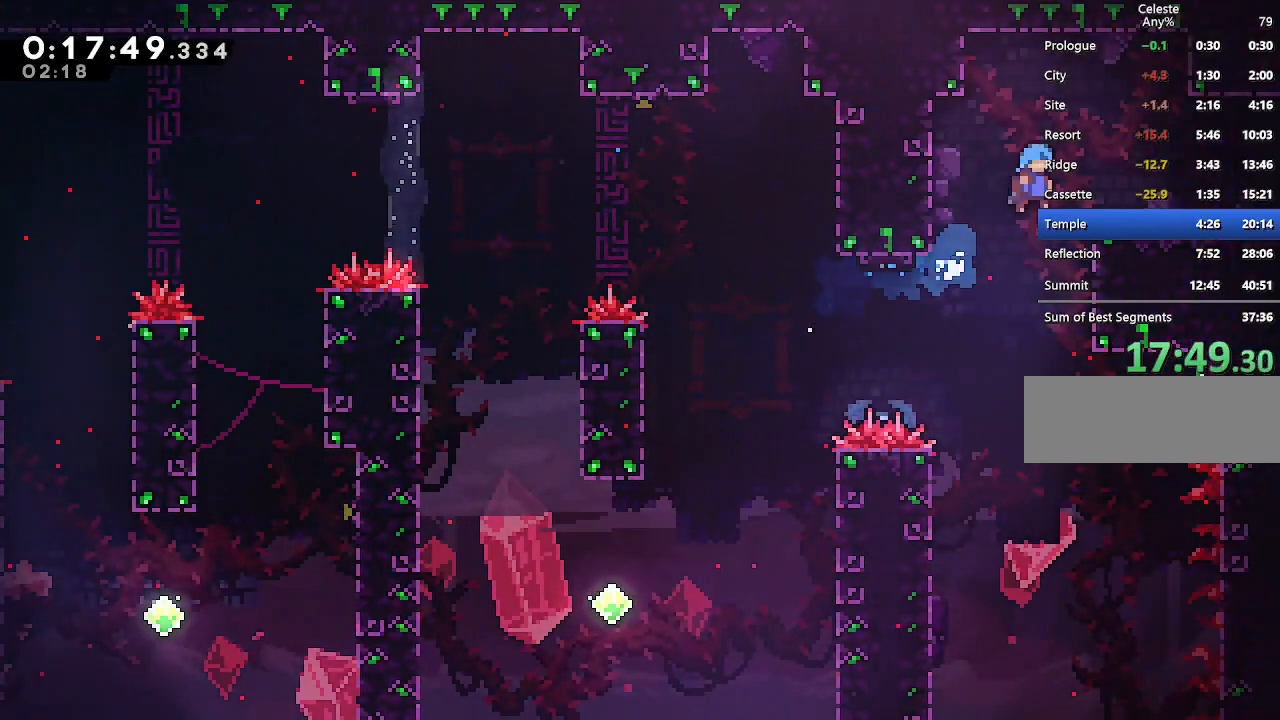
{"keys": ["down", "right"], "events": [[167, "jump", "up"], [250, "climb", "up"], [250, "up", "up"], [350, "dash", "down"], [350, "down", "down"], [400, "dash", "up"], [400, "jump", "down"], [450, "jump", "up"]]}
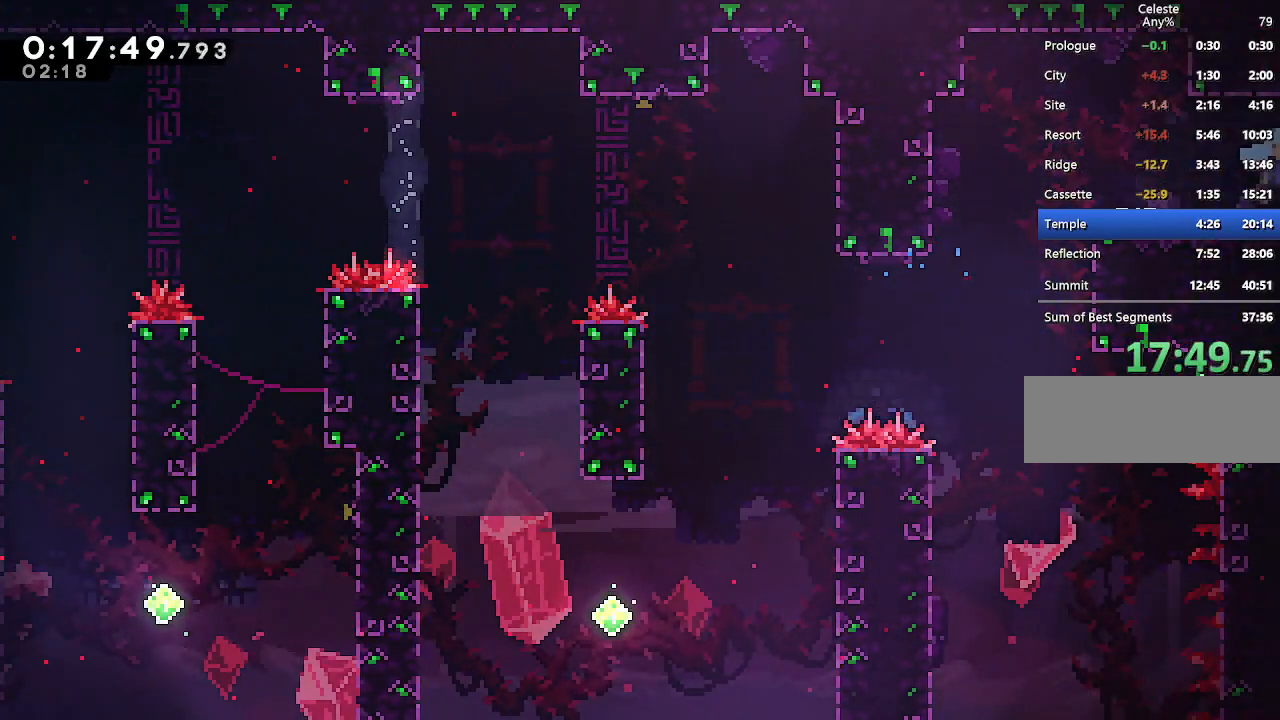
{"keys": ["down", "right"], "events": []}
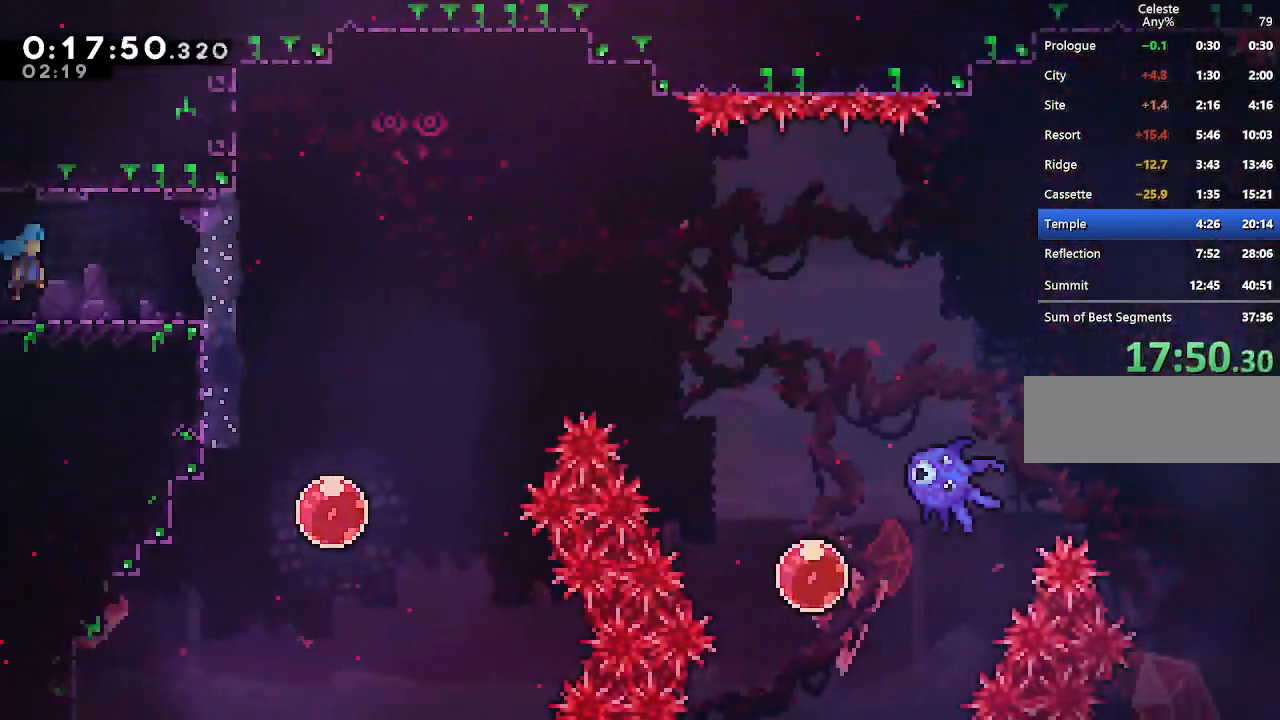
{"keys": ["jump", "right"], "events": [[283, "jump", "down"], [433, "down", "up"]]}
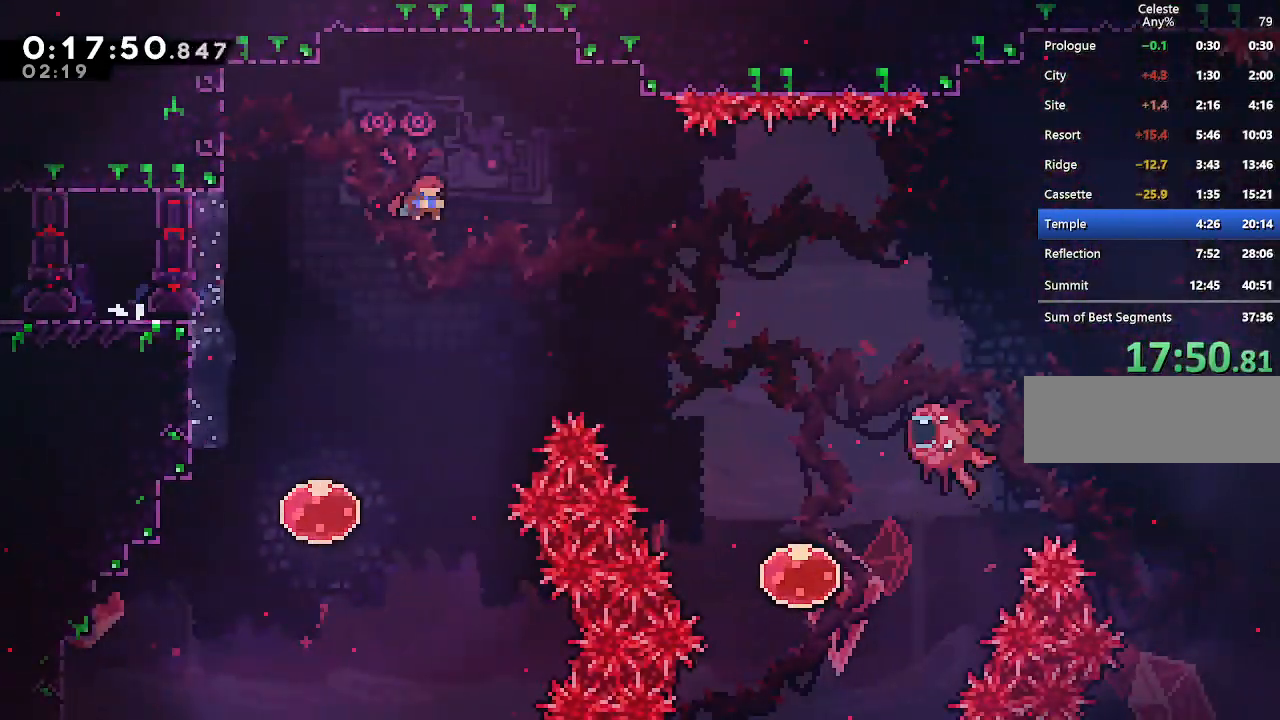
{"keys": ["dash", "right"], "events": [[450, "dash", "down"], [483, "jump", "up"]]}
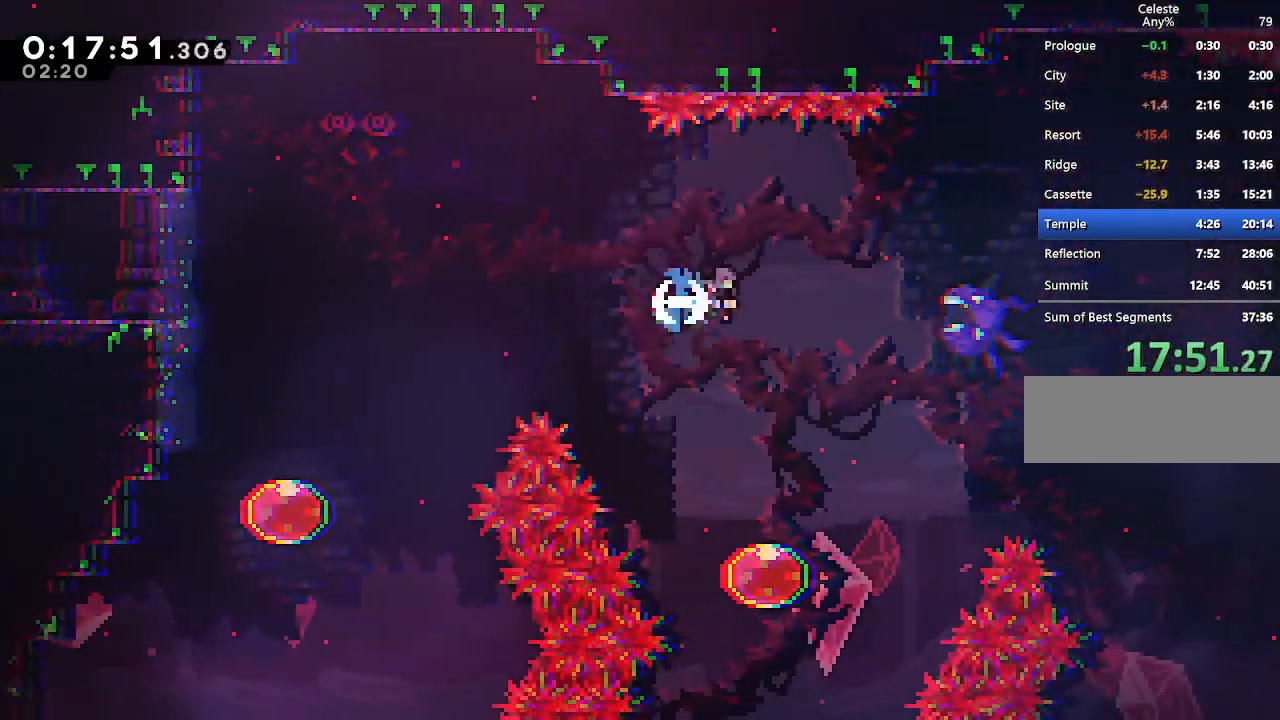
{"keys": ["jump"], "events": [[267, "dash", "up"], [267, "jump", "down"], [417, "jump", "up"], [450, "right", "up"], [500, "jump", "down"]]}
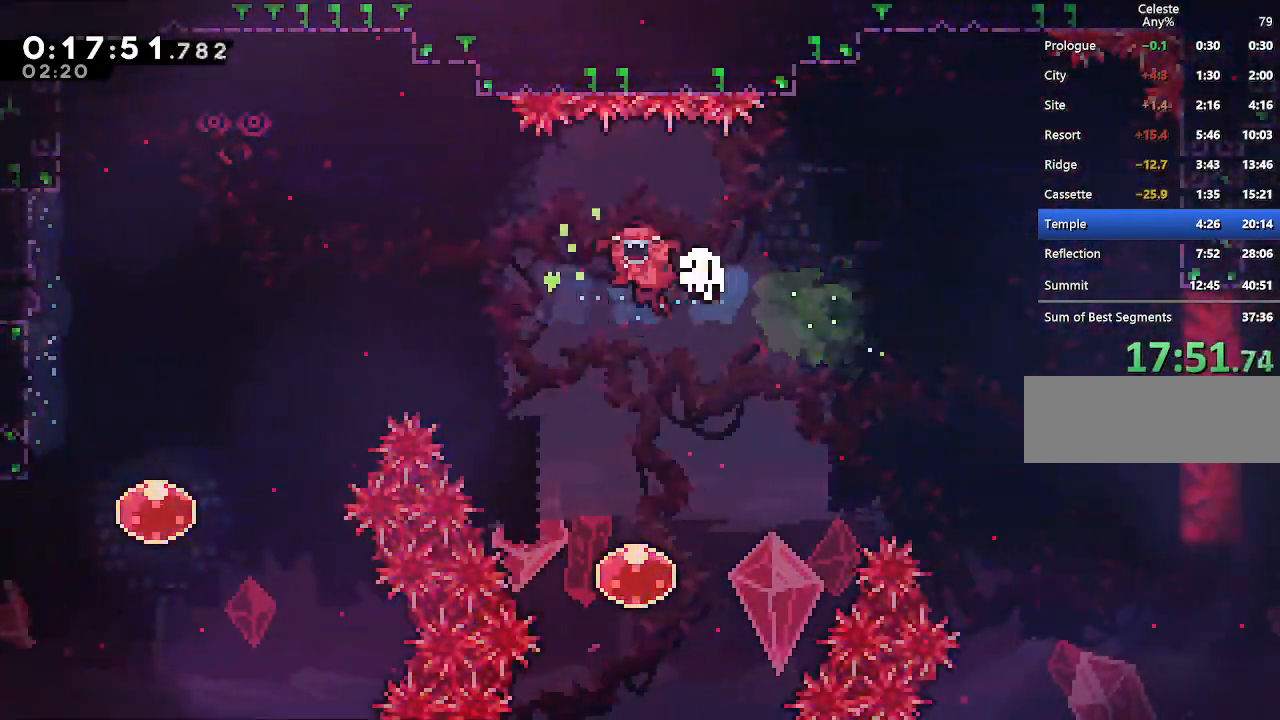
{"keys": [], "events": [[150, "jump", "up"]]}
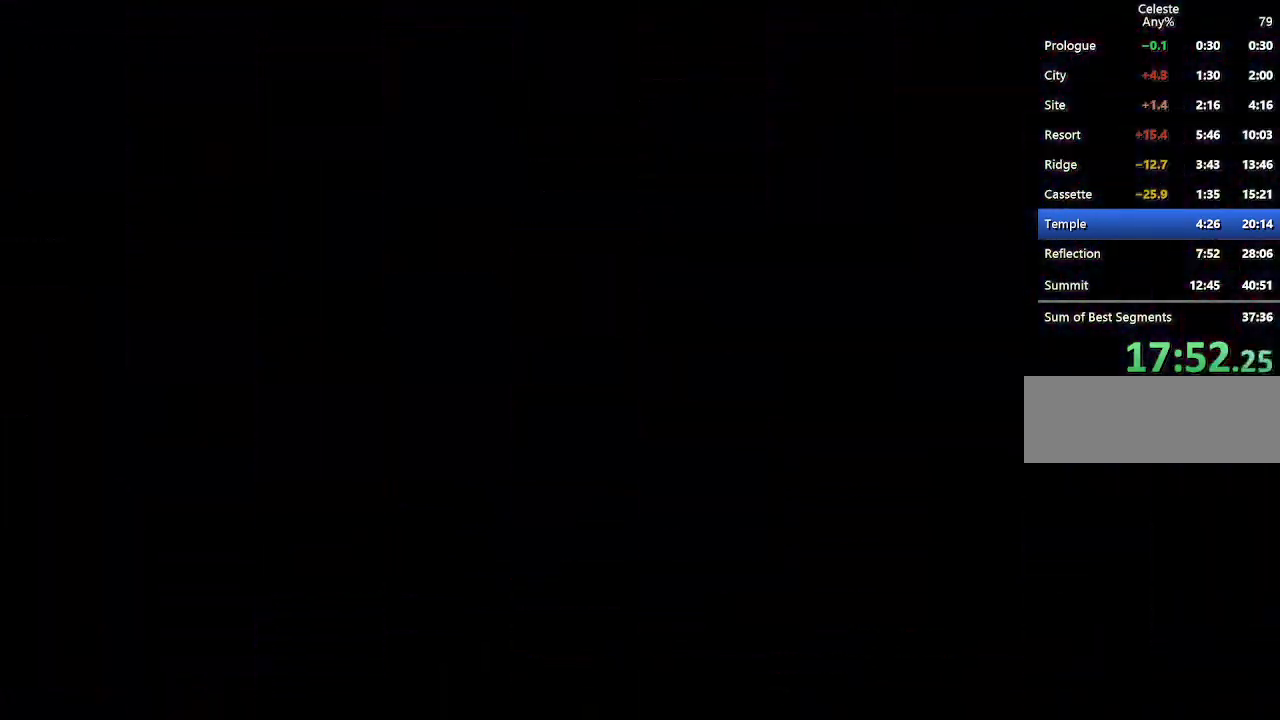
{"keys": [], "events": []}
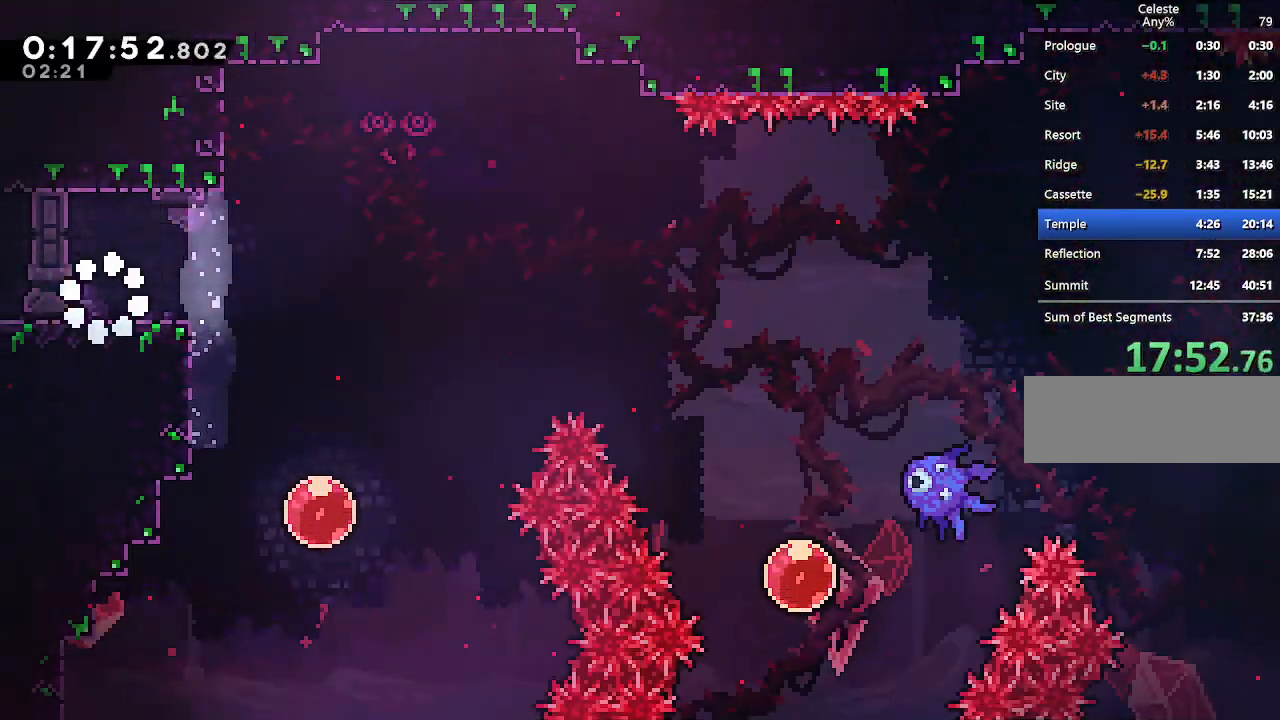
{"keys": ["jump", "right"], "events": [[133, "down", "down"], [133, "right", "down"], [183, "dash", "down"], [317, "dash", "up"], [367, "jump", "down"], [417, "down", "up"]]}
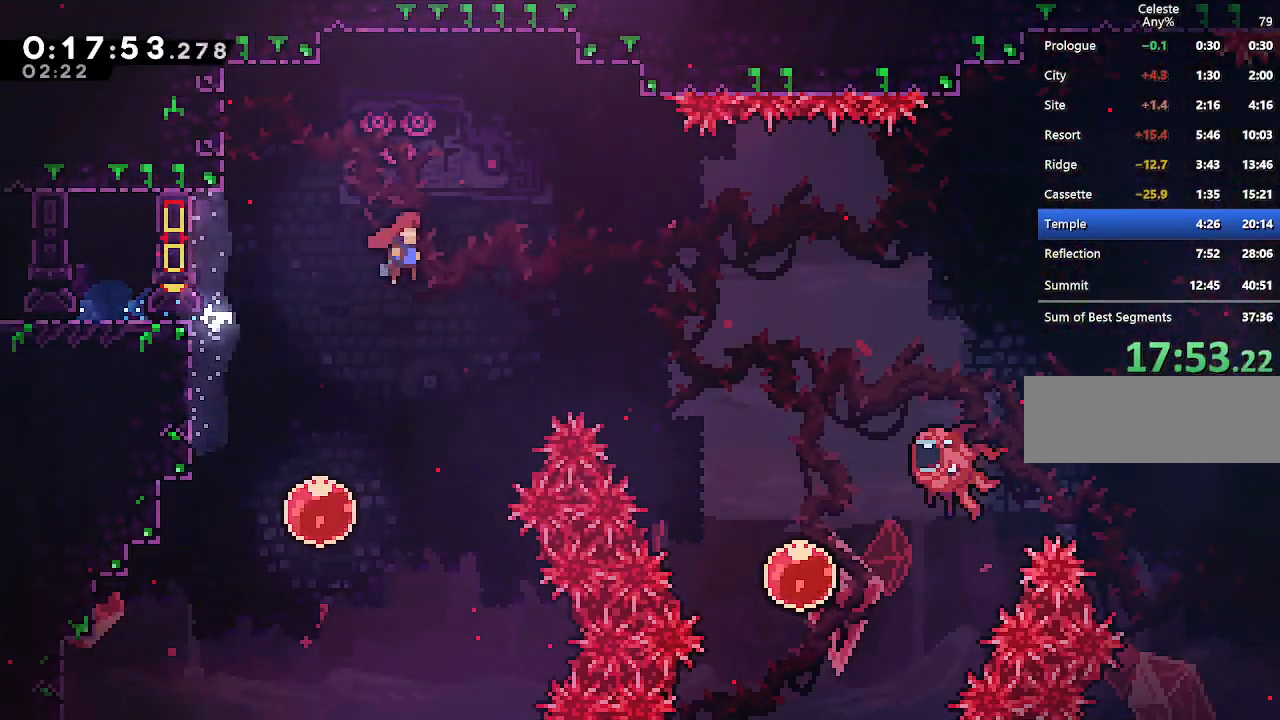
{"keys": ["dash", "right"], "events": [[383, "jump", "up"], [433, "dash", "down"]]}
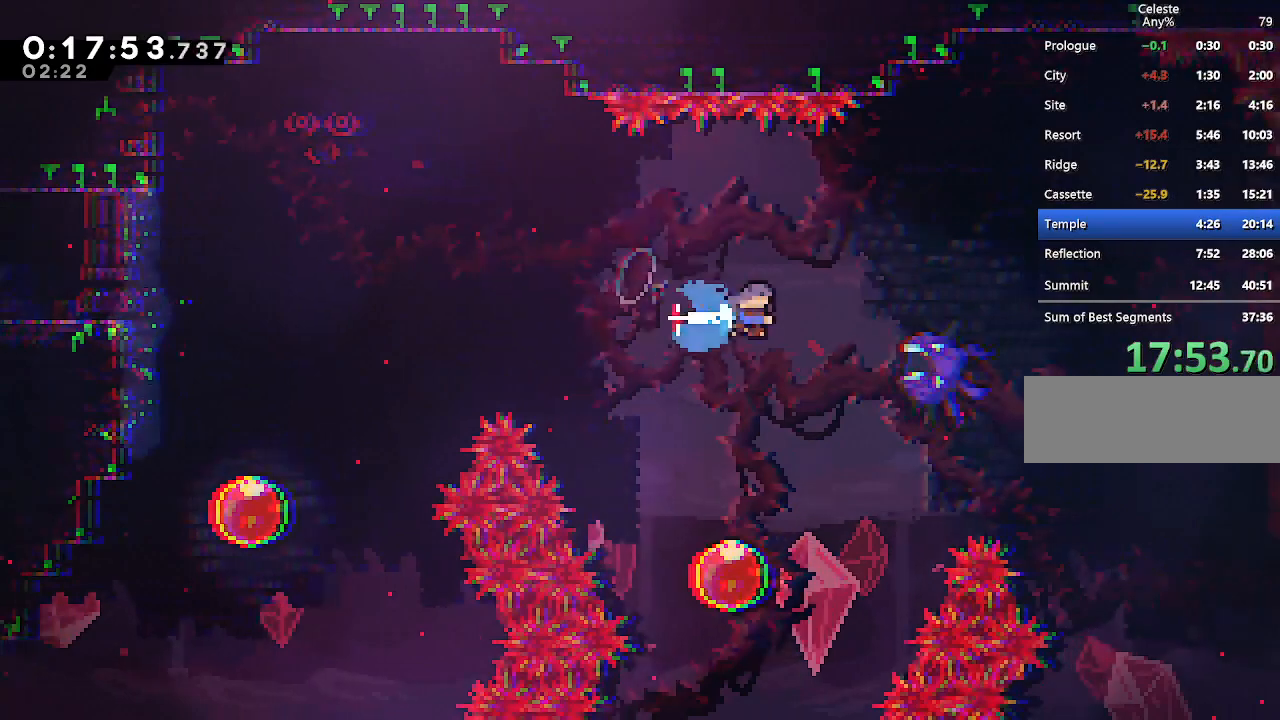
{"keys": ["jump", "right"], "events": [[117, "dash", "up"], [167, "jump", "down"]]}
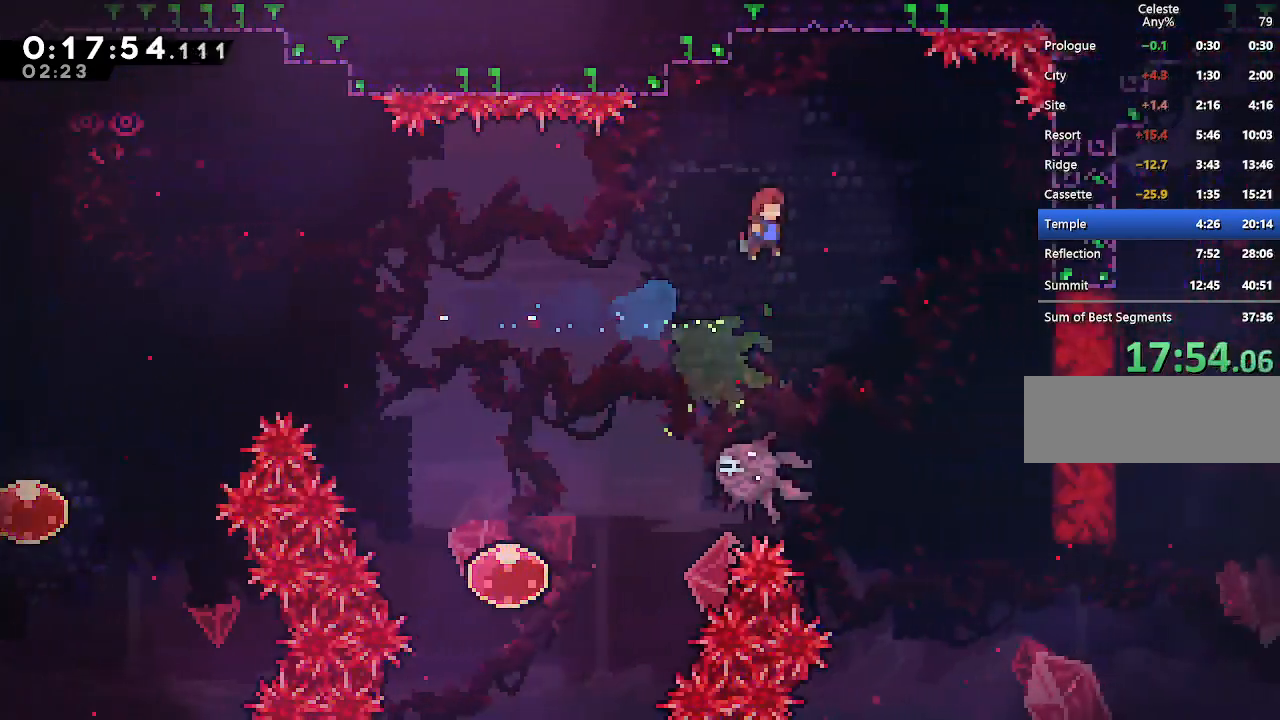
{"keys": ["jump", "right"], "events": []}
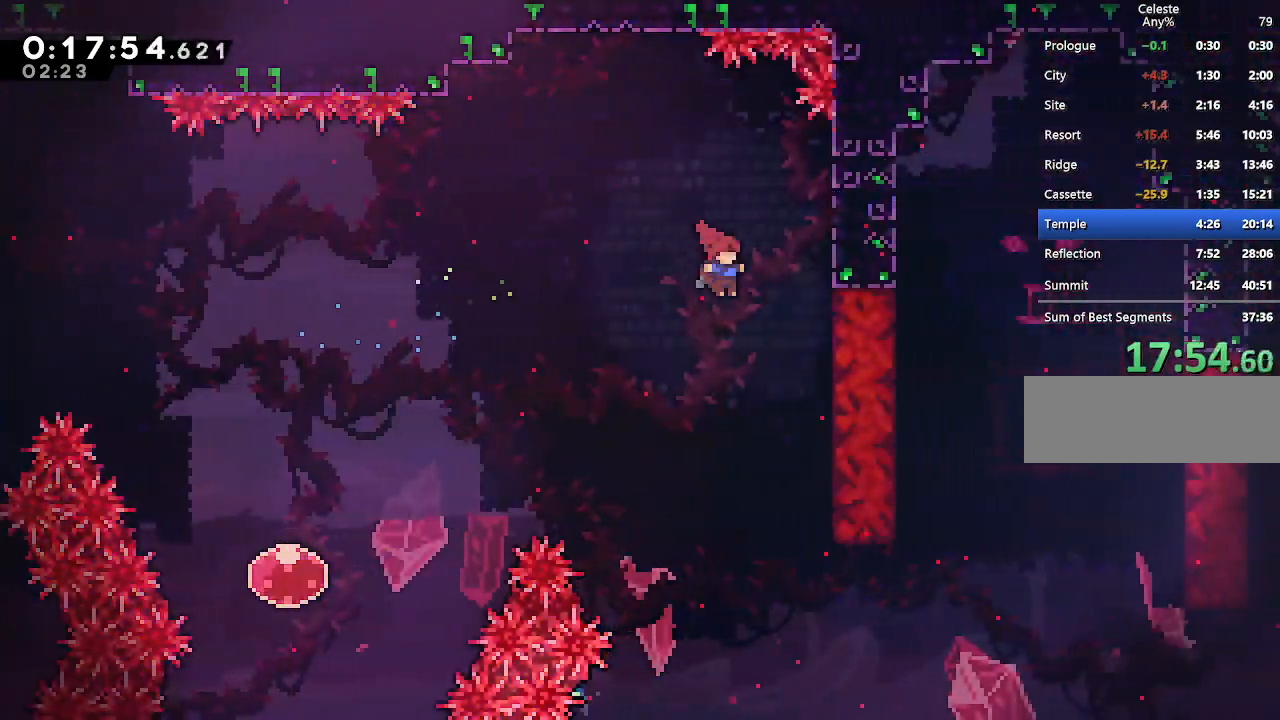
{"keys": ["jump"], "events": [[150, "jump", "up"], [283, "right", "up"], [333, "jump", "down"]]}
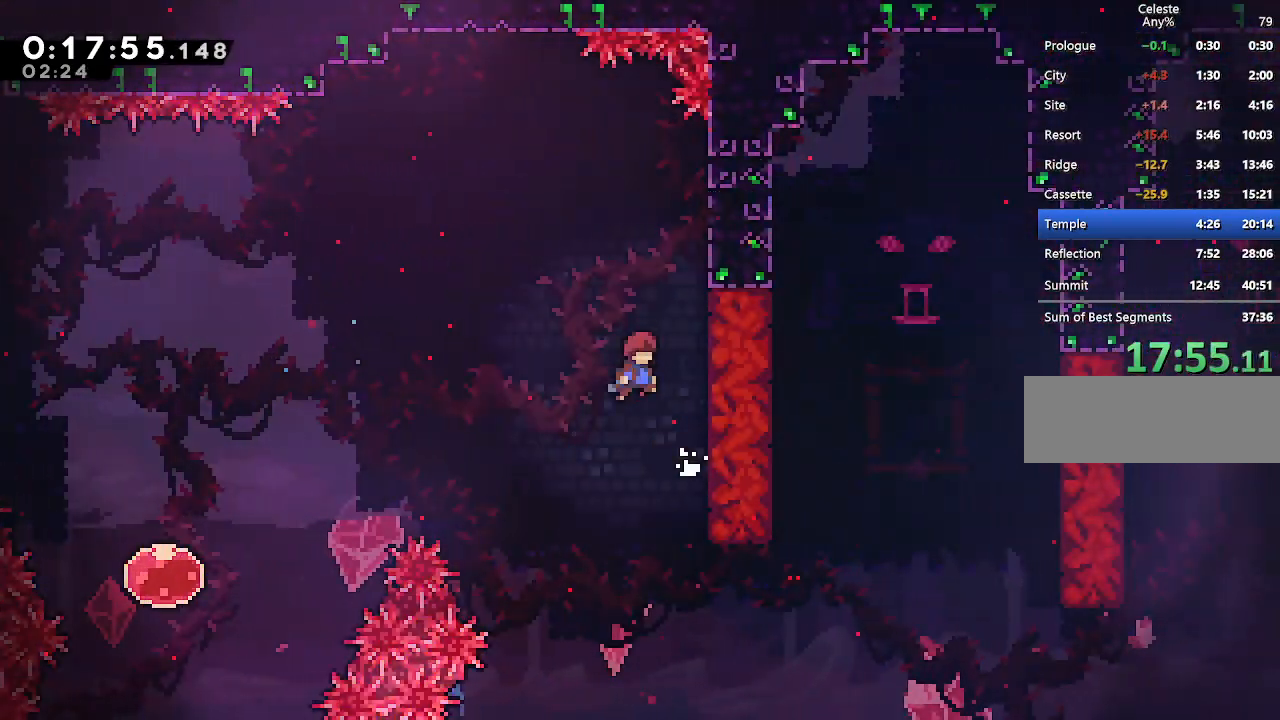
{"keys": ["jump", "left"], "events": [[400, "left", "down"]]}
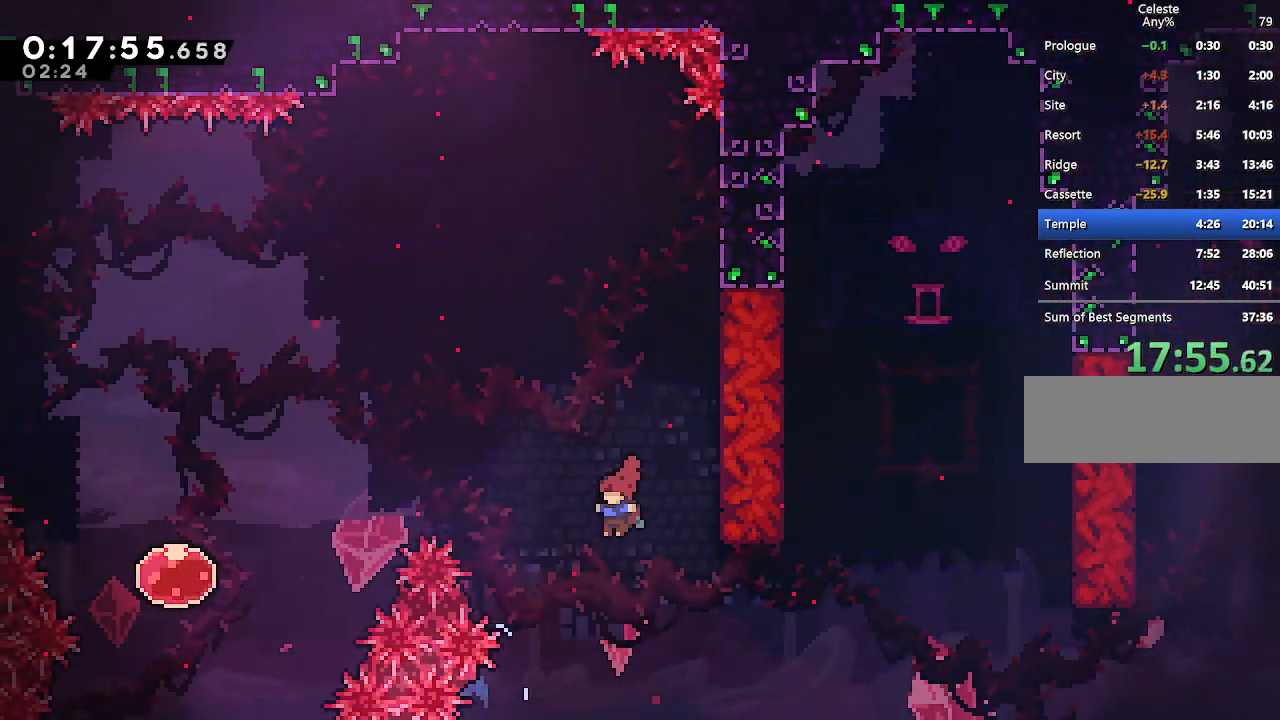
{"keys": ["climb", "right"], "events": [[33, "jump", "up"], [183, "left", "up"], [183, "right", "down"], [317, "climb", "down"]]}
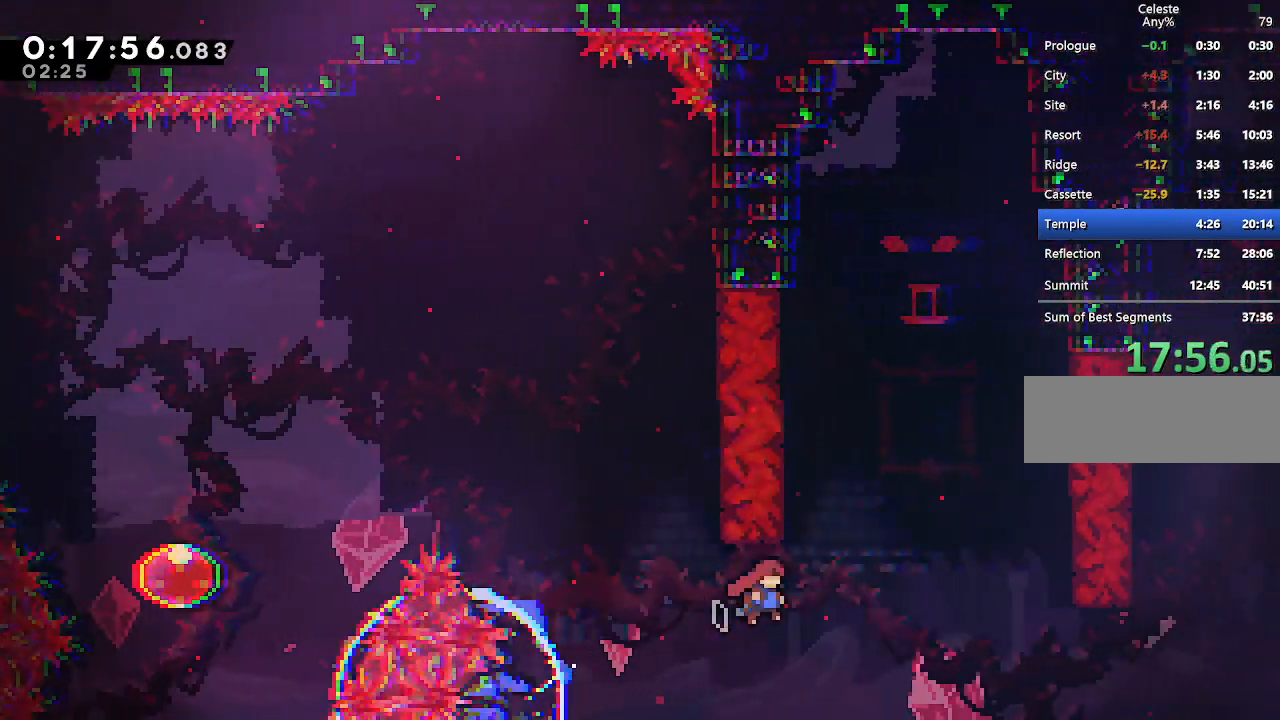
{"keys": ["climb", "up"], "events": [[183, "up", "down"], [467, "right", "up"]]}
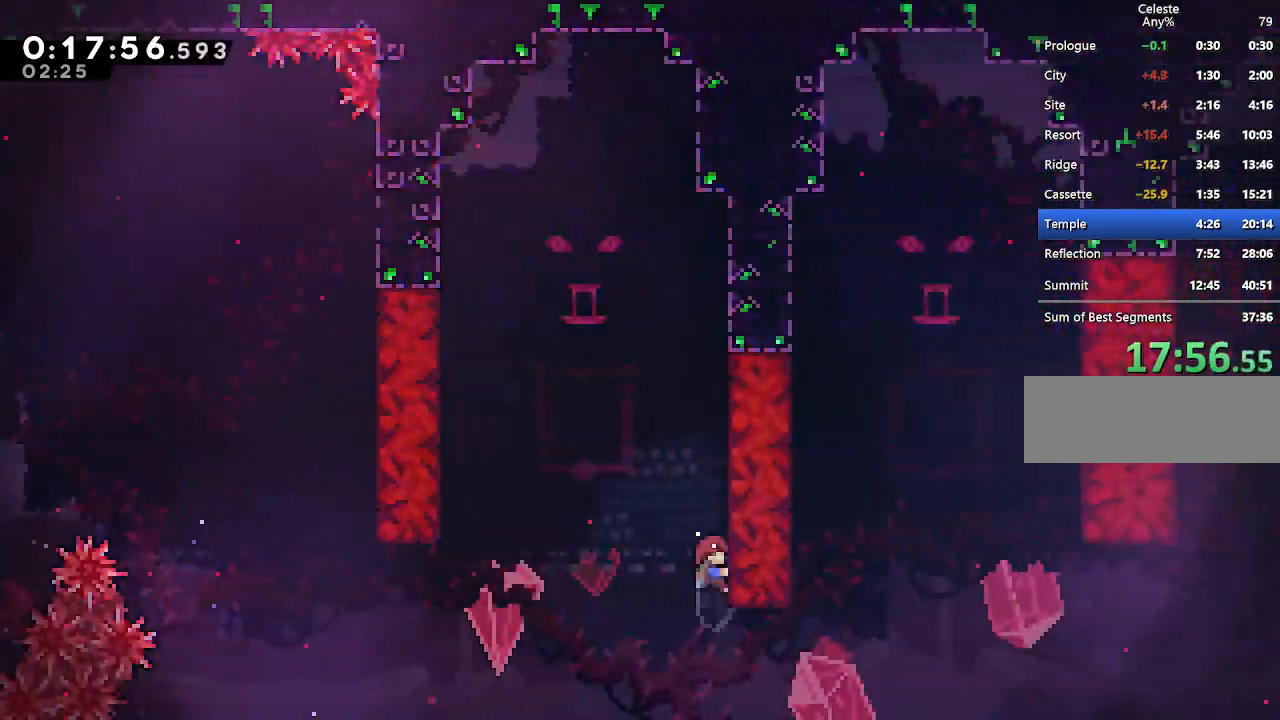
{"keys": ["climb"], "events": [[17, "up", "up"]]}
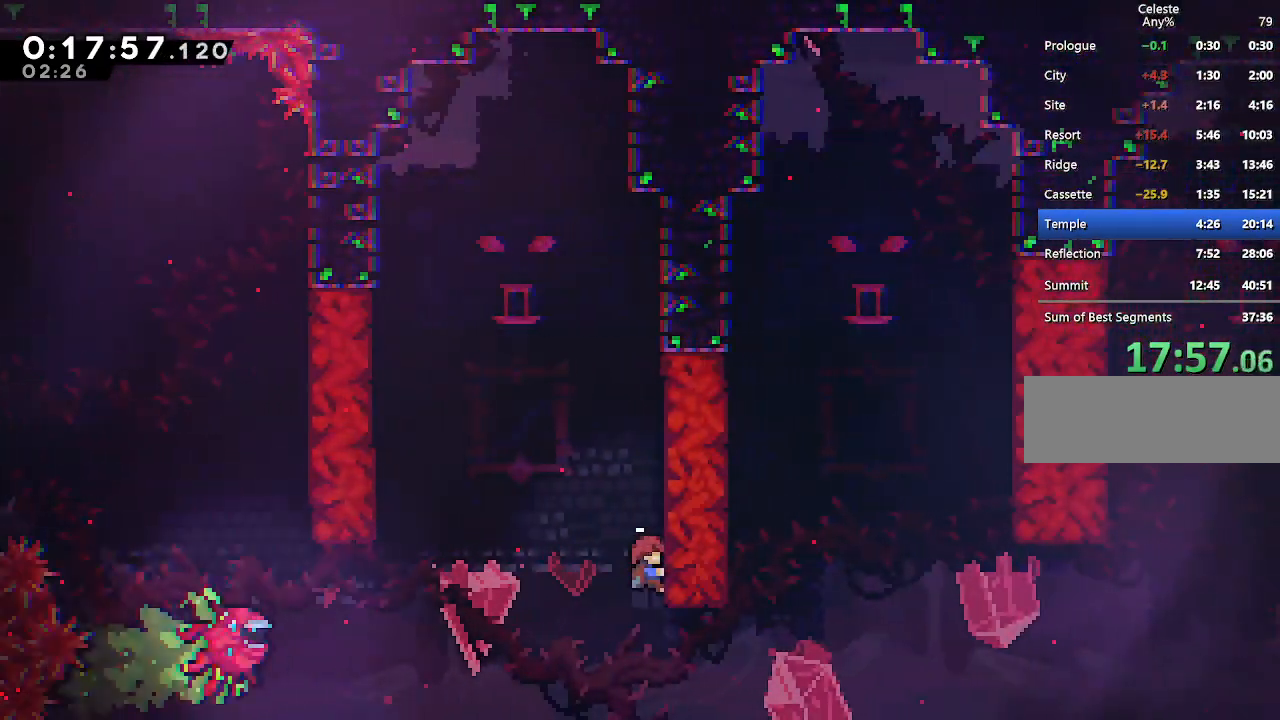
{"keys": ["jump"], "events": [[33, "left", "down"], [83, "jump", "down"], [317, "down", "down"], [317, "left", "up"], [367, "climb", "up"], [367, "dash", "down"], [367, "jump", "up"], [450, "dash", "up"], [500, "down", "up"], [500, "jump", "down"]]}
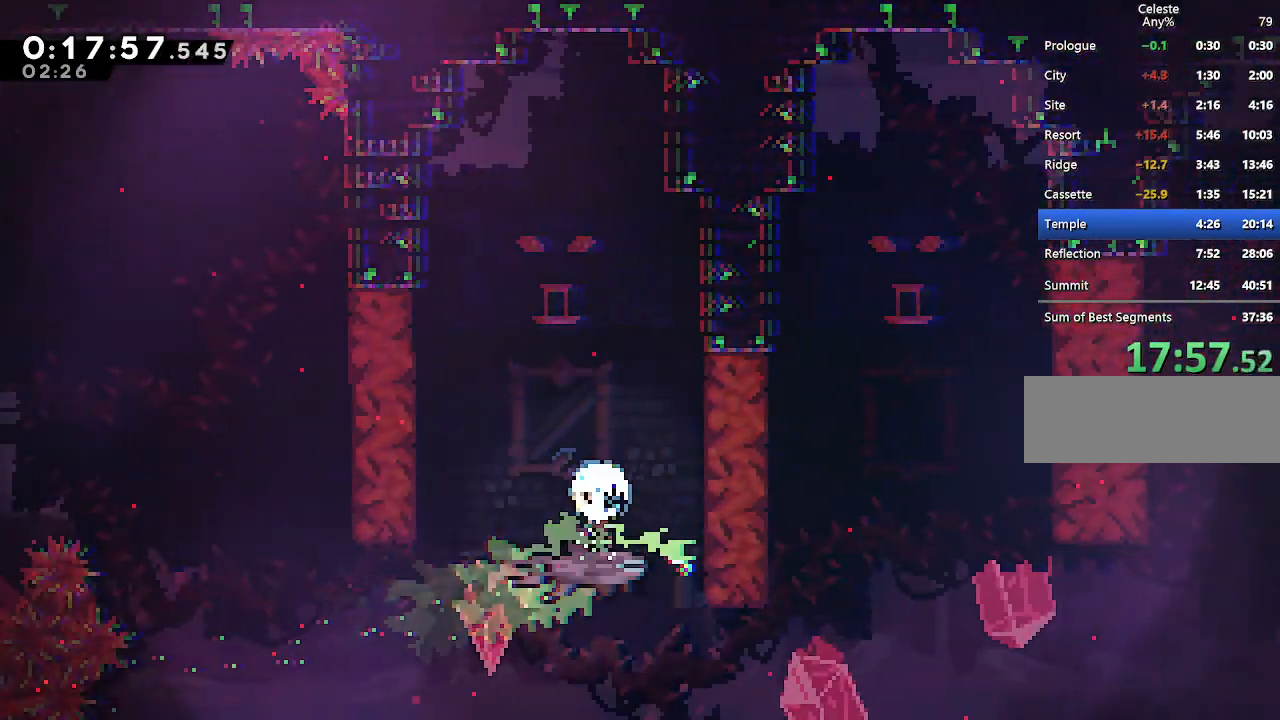
{"keys": ["right"], "events": [[183, "right", "down"], [467, "jump", "up"]]}
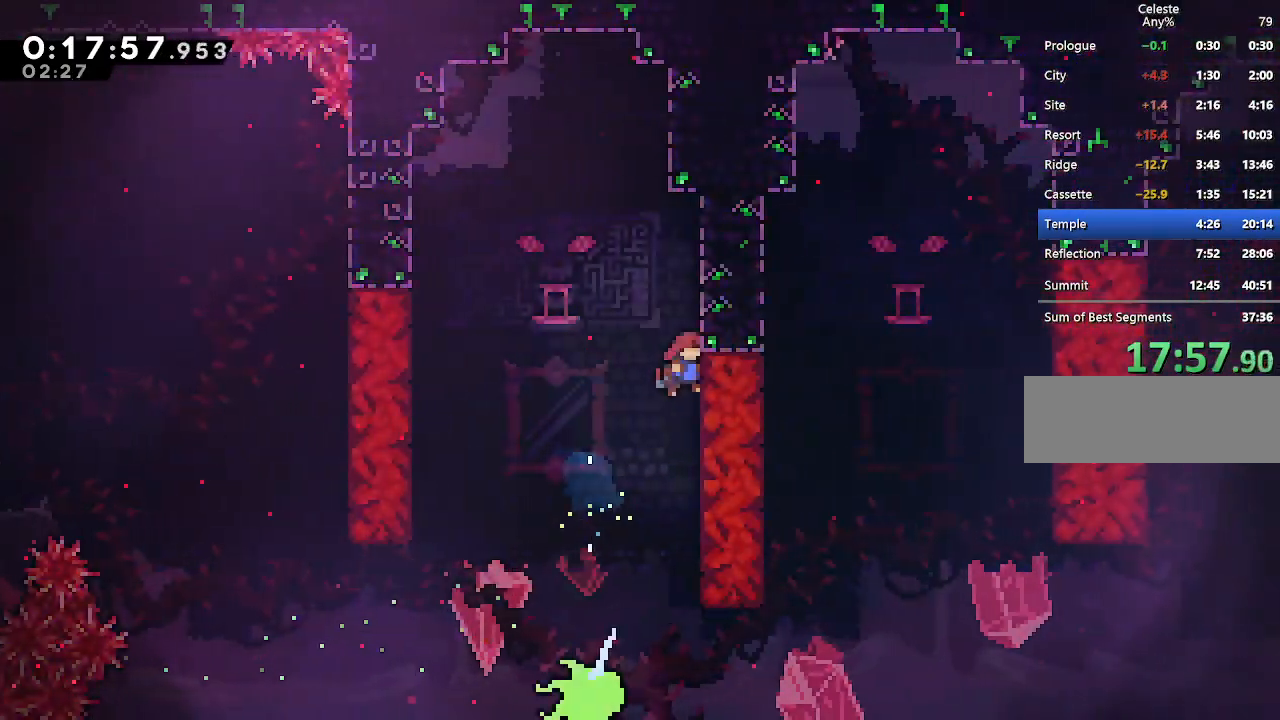
{"keys": ["jump"], "events": [[17, "right", "up"], [67, "jump", "down"]]}
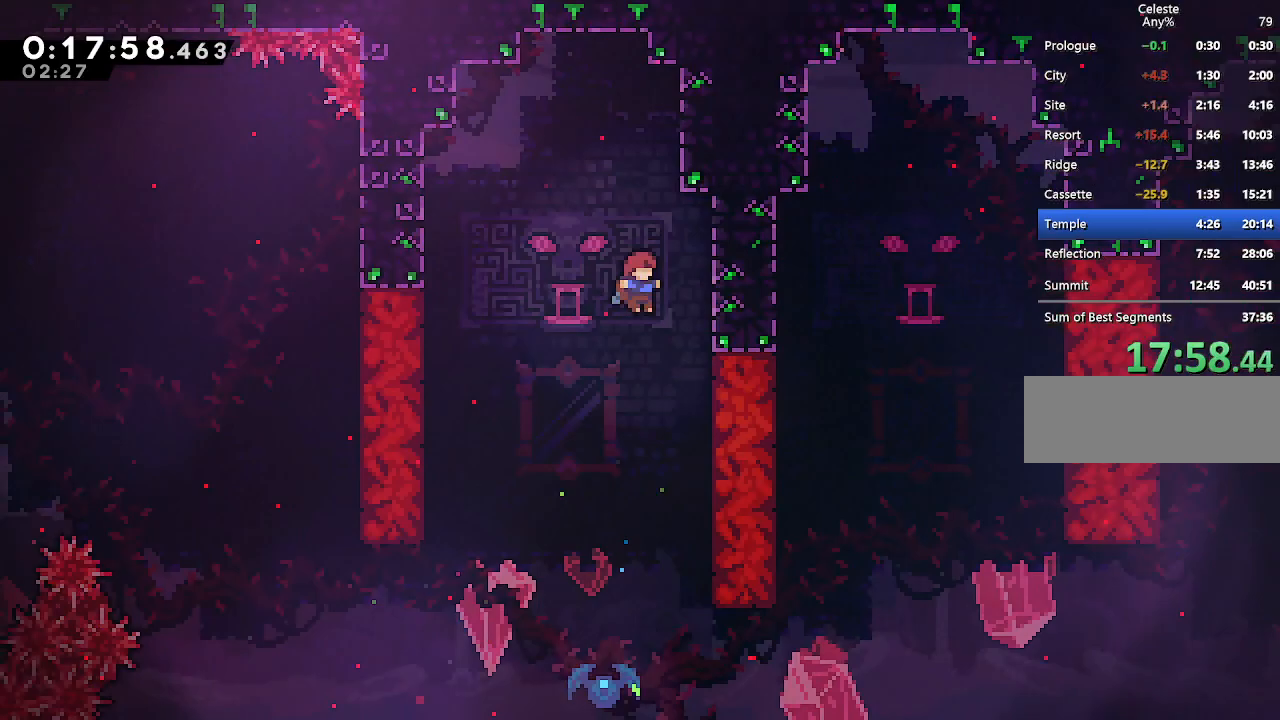
{"keys": ["left"], "events": [[33, "left", "down"], [183, "jump", "up"]]}
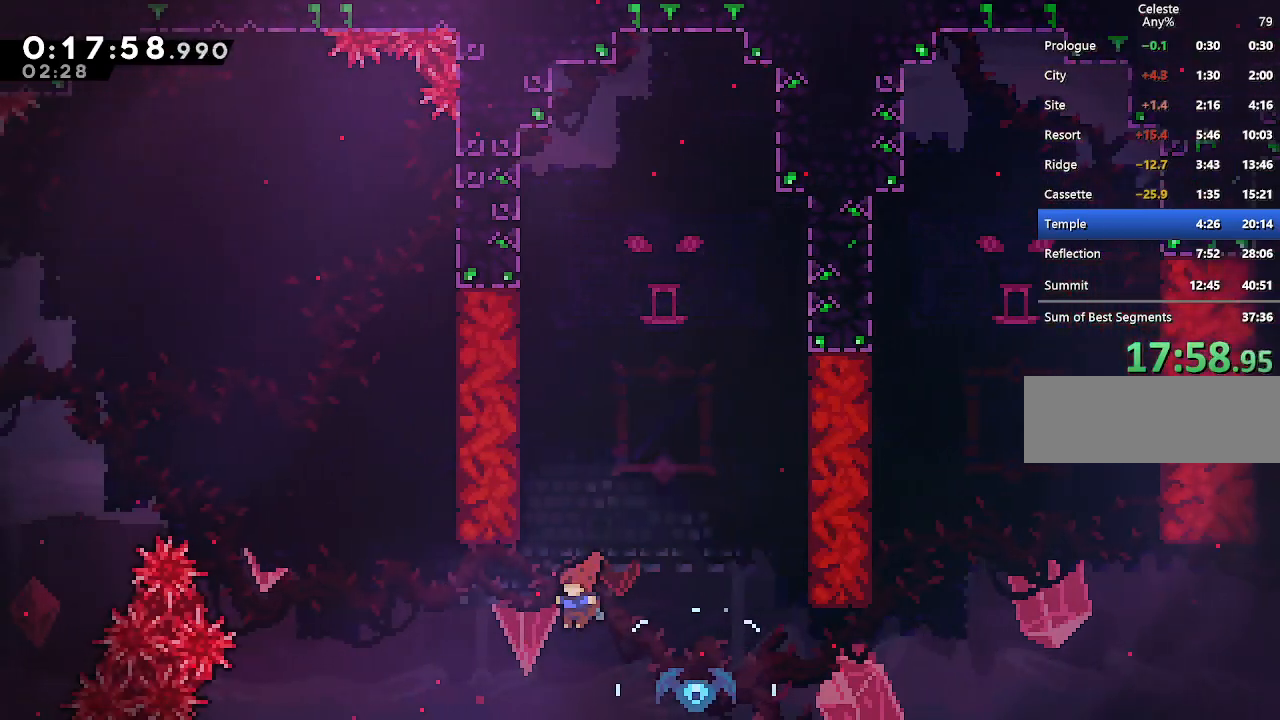
{"keys": ["right"], "events": [[50, "left", "up"], [50, "right", "down"], [150, "dash", "down"], [333, "dash", "up"]]}
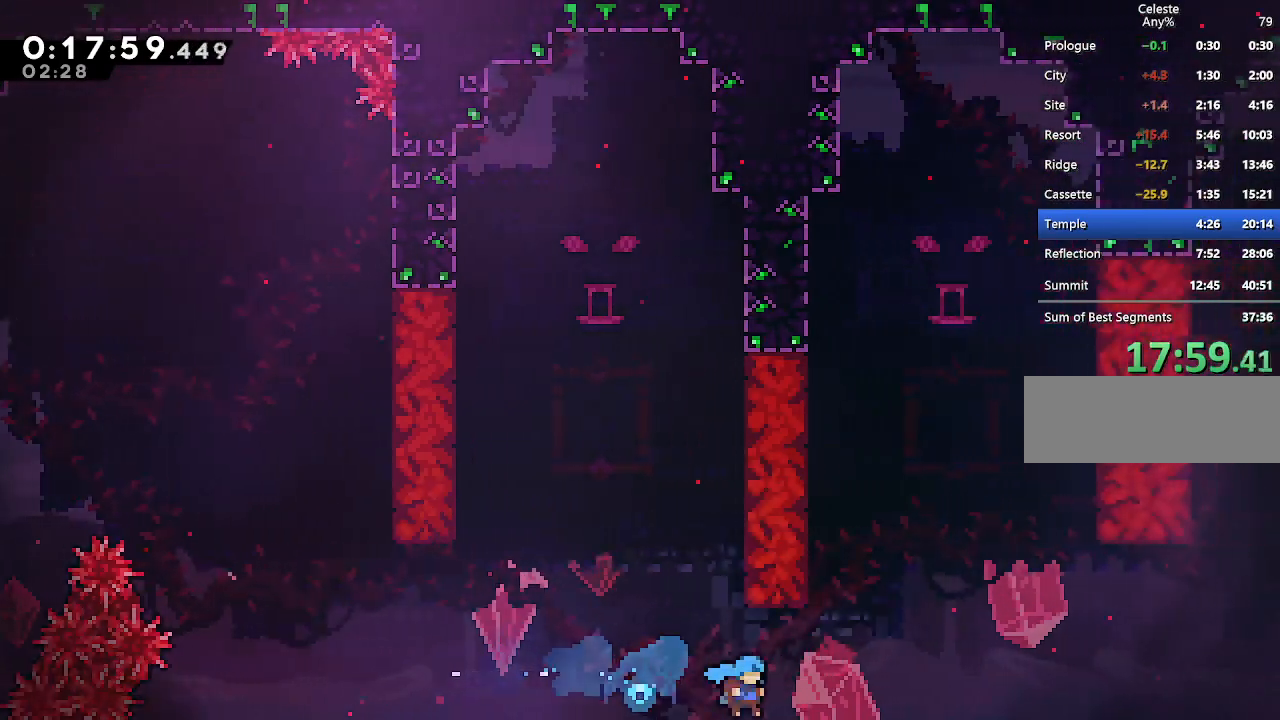
{"keys": ["right"], "events": []}
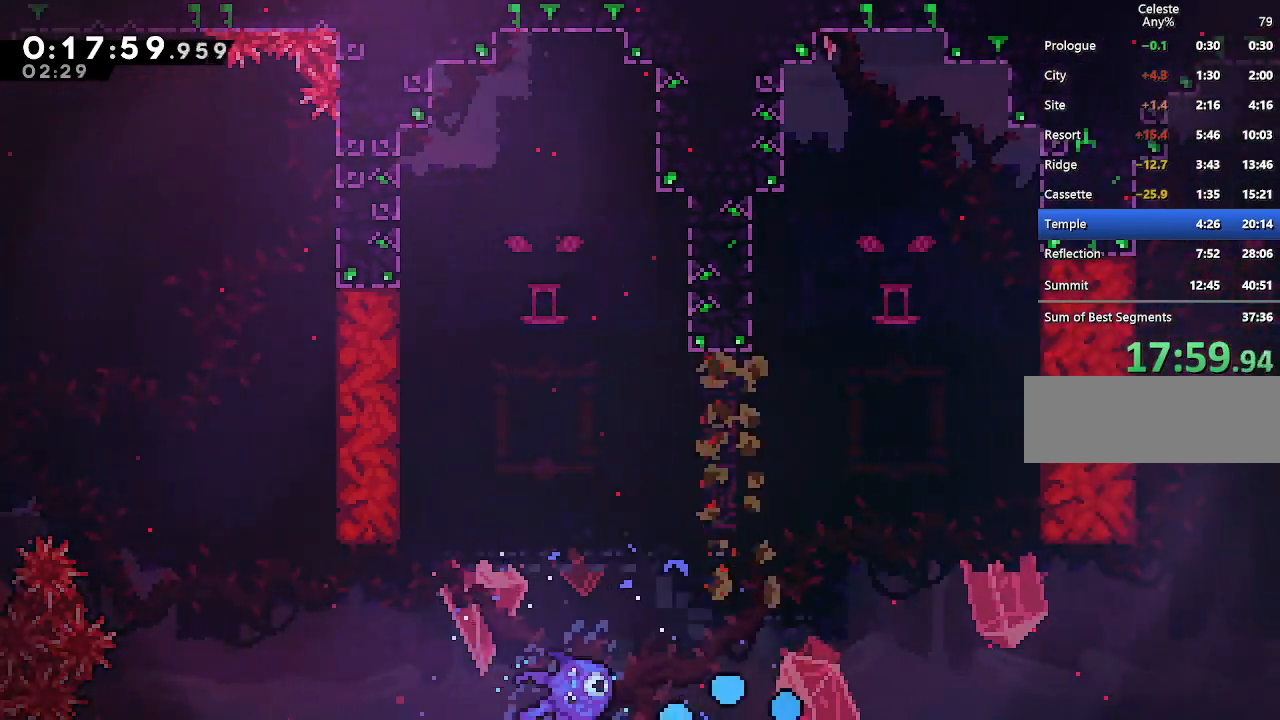
{"keys": [], "events": [[133, "jump", "down"], [183, "right", "up"], [217, "jump", "up"], [267, "jump", "down"], [417, "jump", "up"]]}